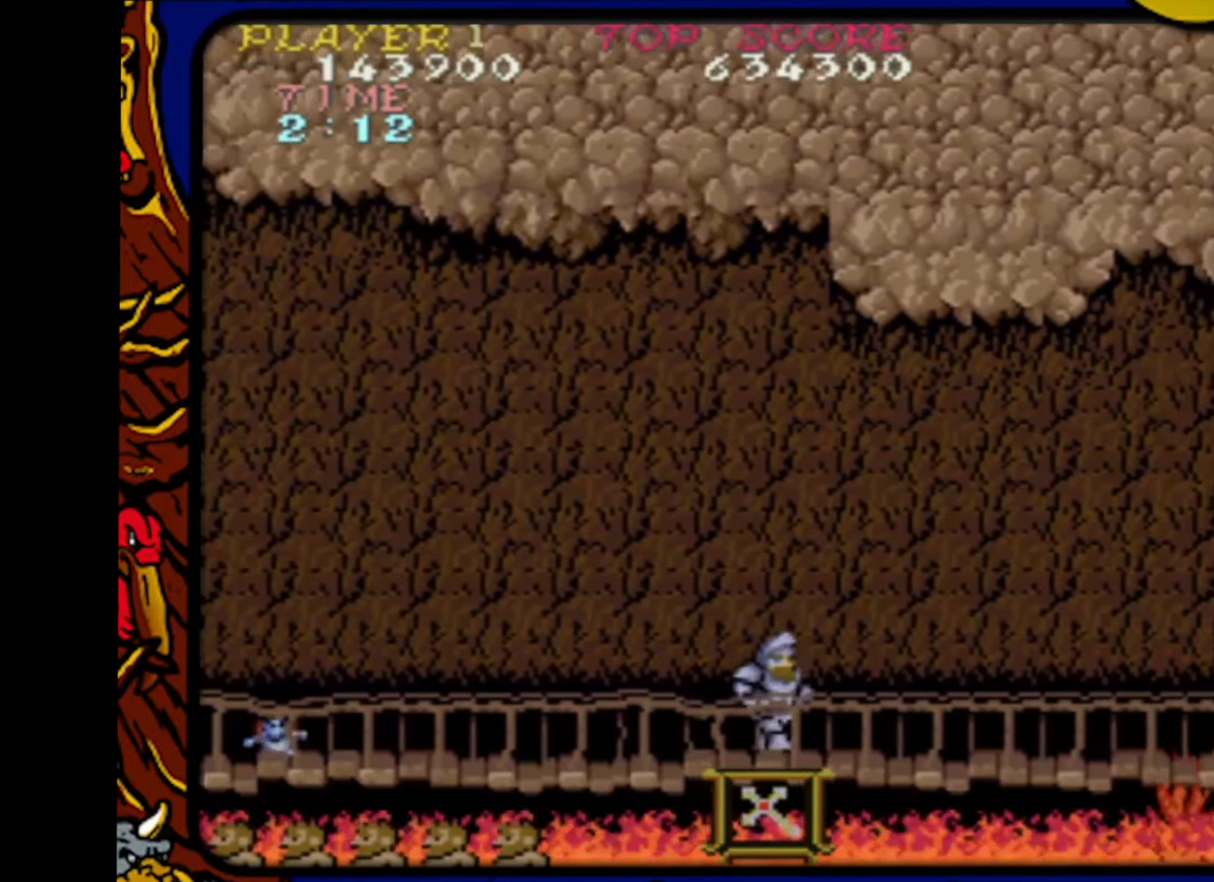
Gameplay with a controller (PlayStation layout); each line is a JSON object with the inputs held at the frame after it. "events" lists button and stick changes between this image and that frame as [ms after this image, input, new state], when the widget could be followed in between. Not read: L1 L2 L3 R1 R2 R3 SELECT START.
{"buttons": ["DPAD_RIGHT"], "events": []}
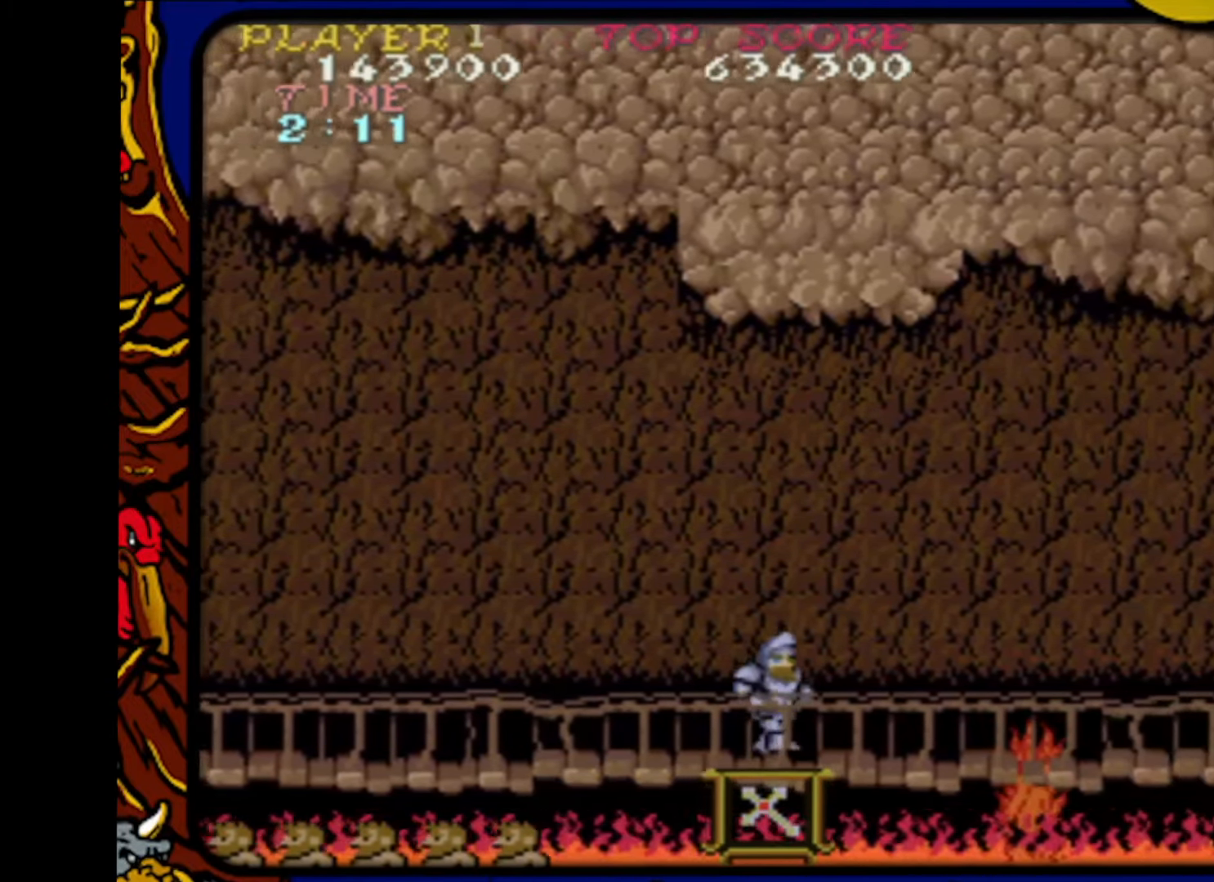
{"buttons": ["DPAD_RIGHT"], "events": []}
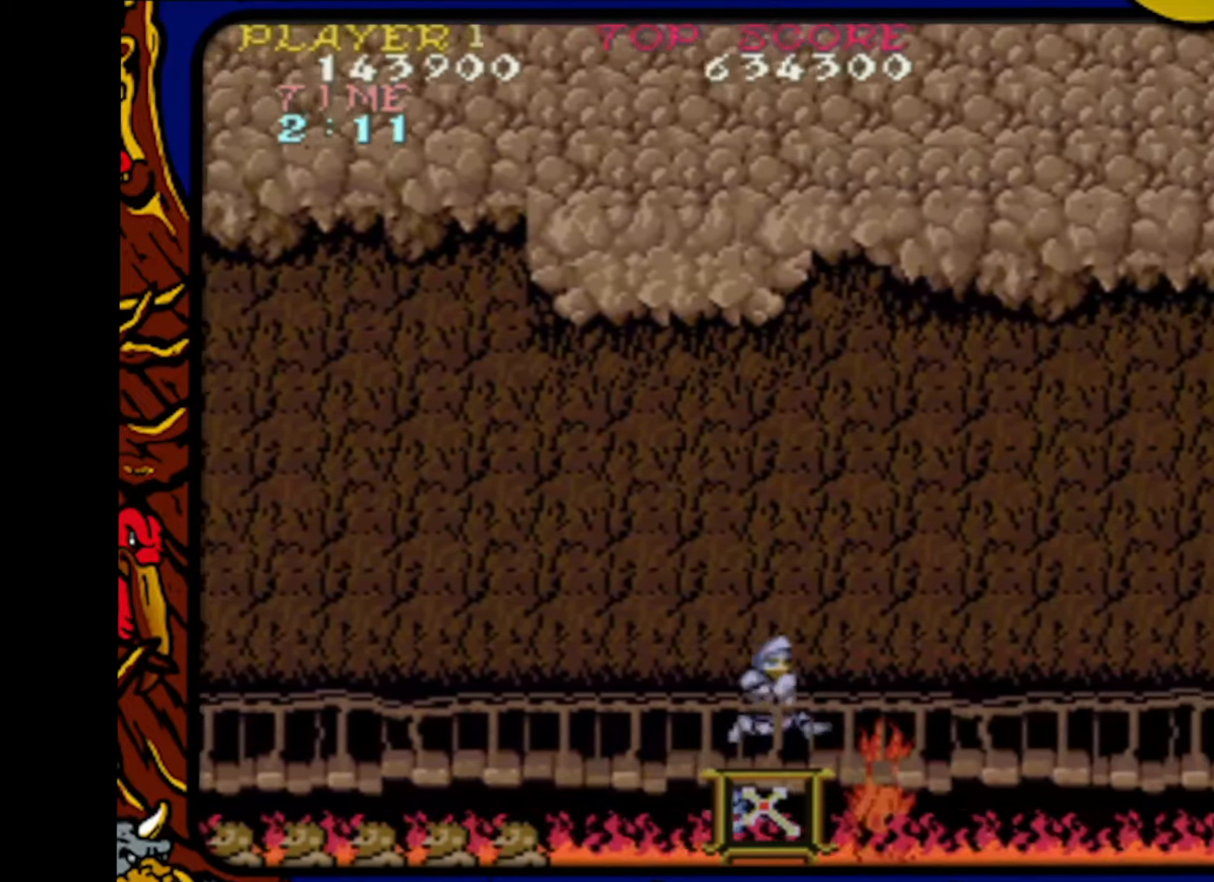
{"buttons": ["DPAD_RIGHT"], "events": [[100, "CROSS", "down"], [383, "CROSS", "up"]]}
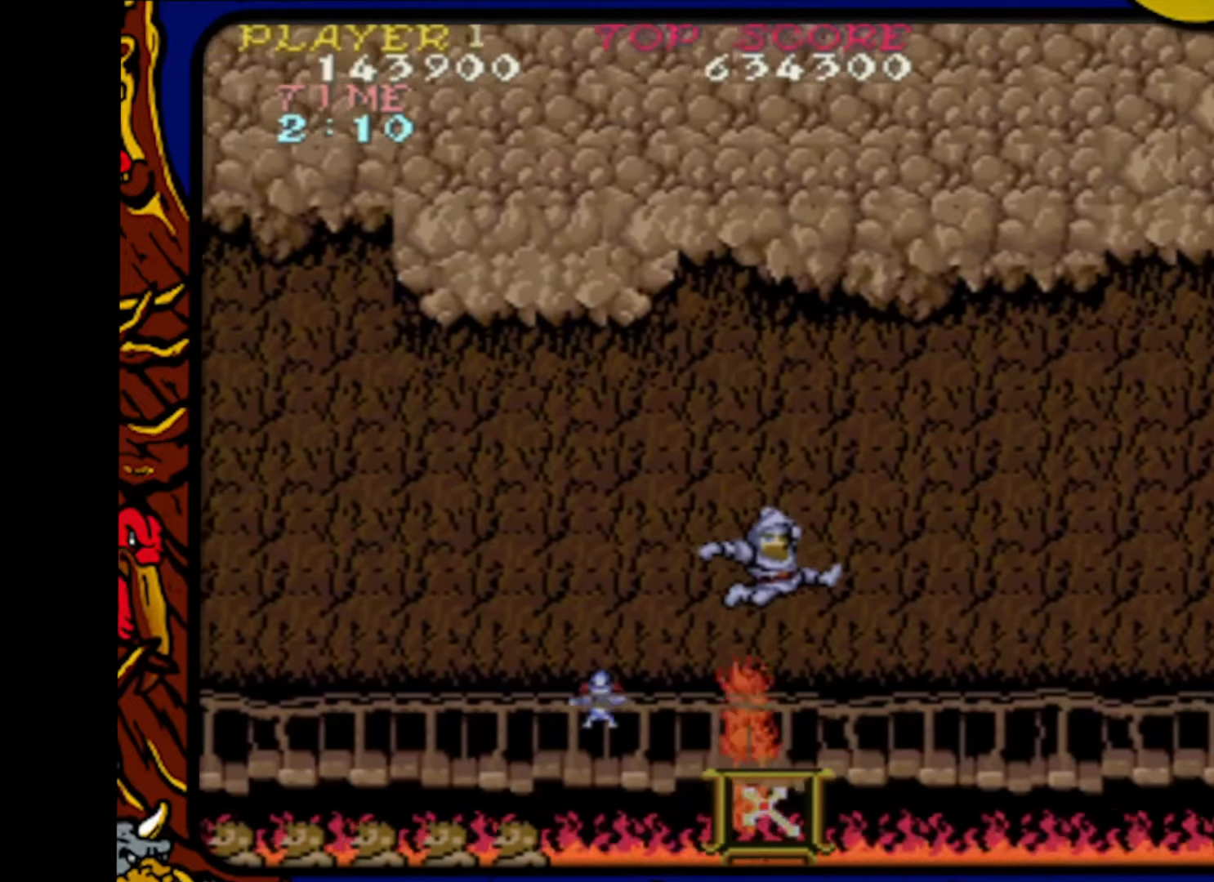
{"buttons": ["DPAD_RIGHT"], "events": []}
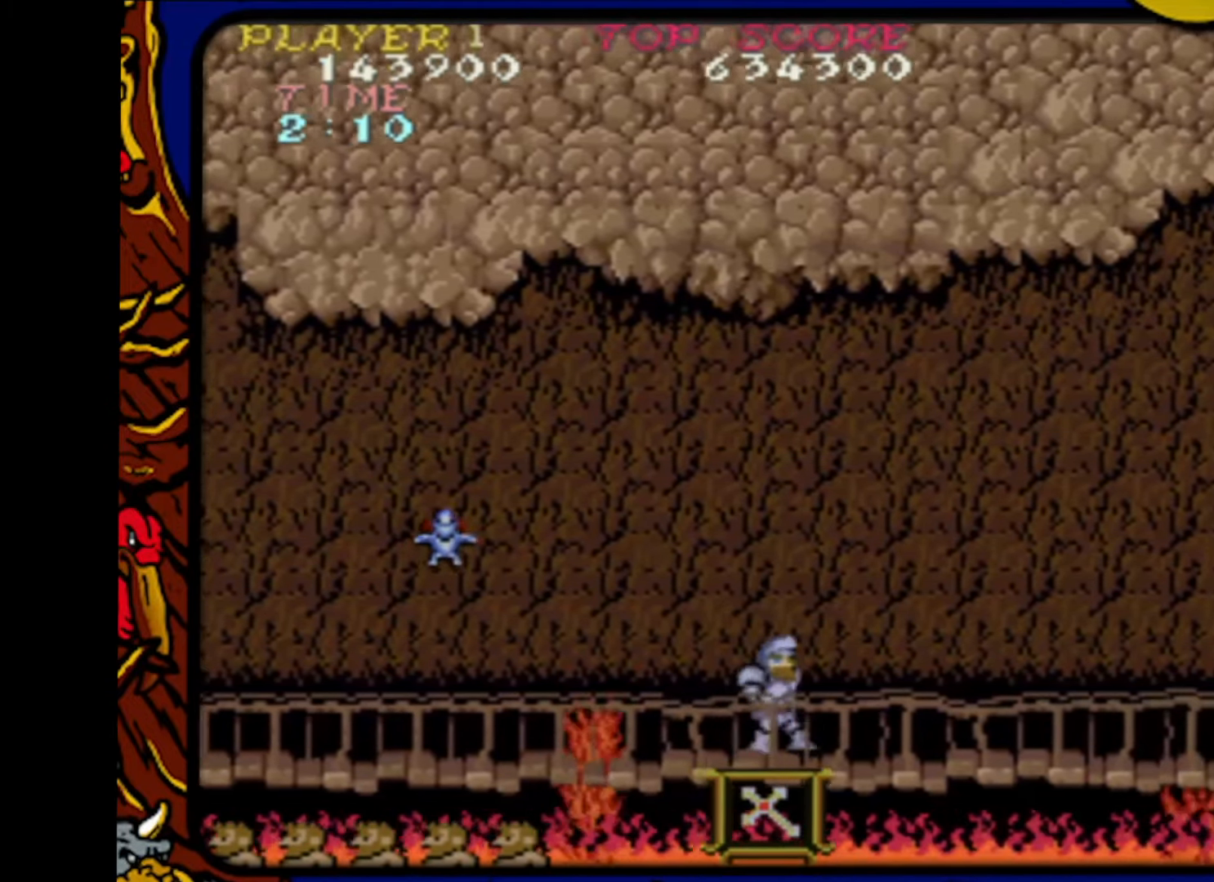
{"buttons": ["DPAD_RIGHT"], "events": []}
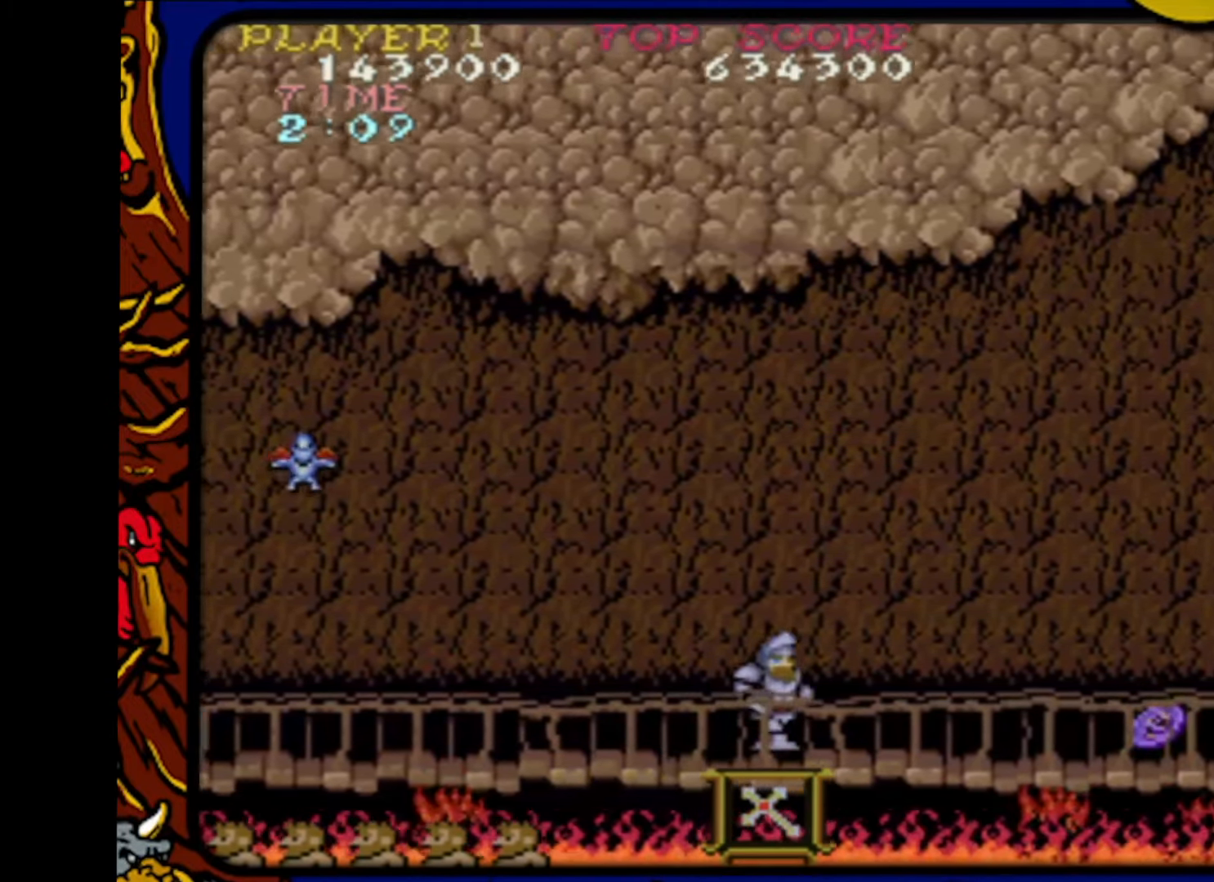
{"buttons": ["DPAD_RIGHT"], "events": []}
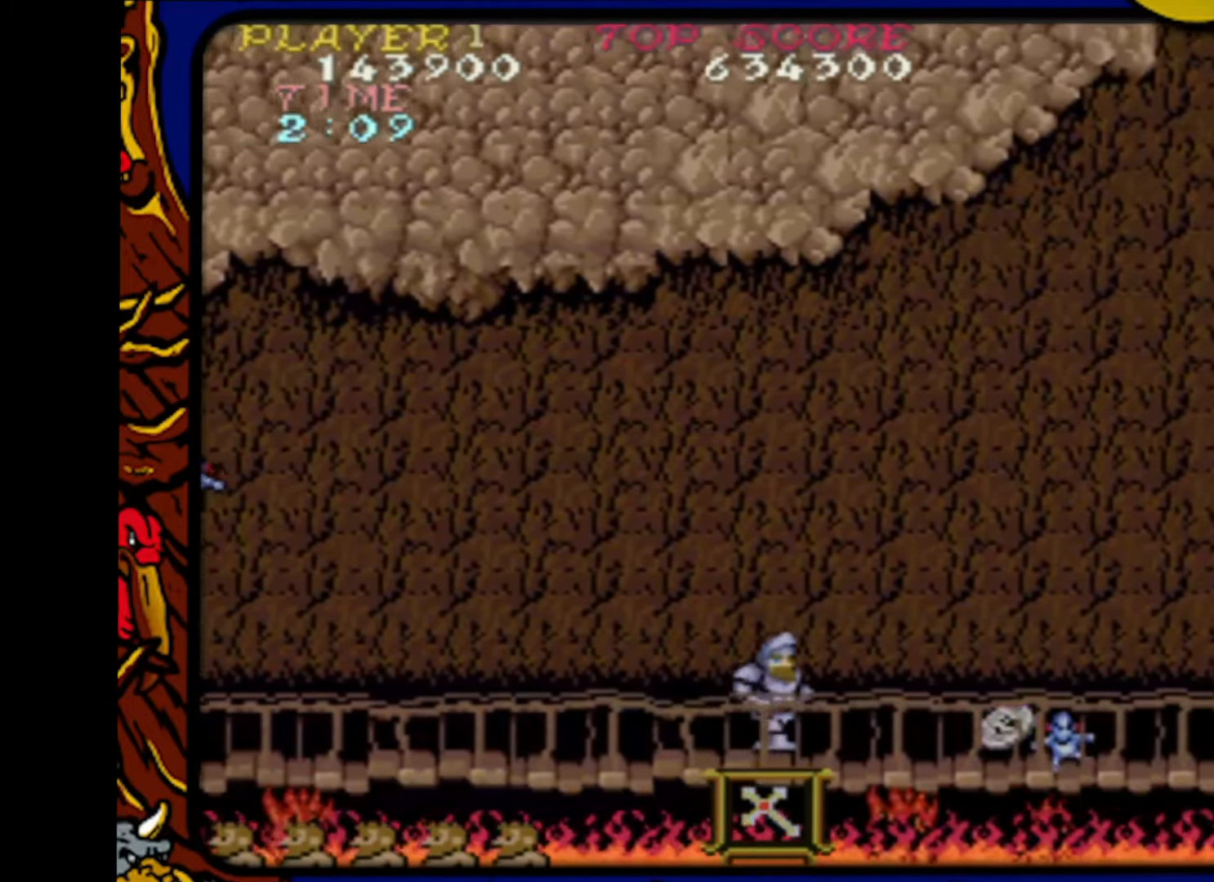
{"buttons": ["DPAD_RIGHT"], "events": []}
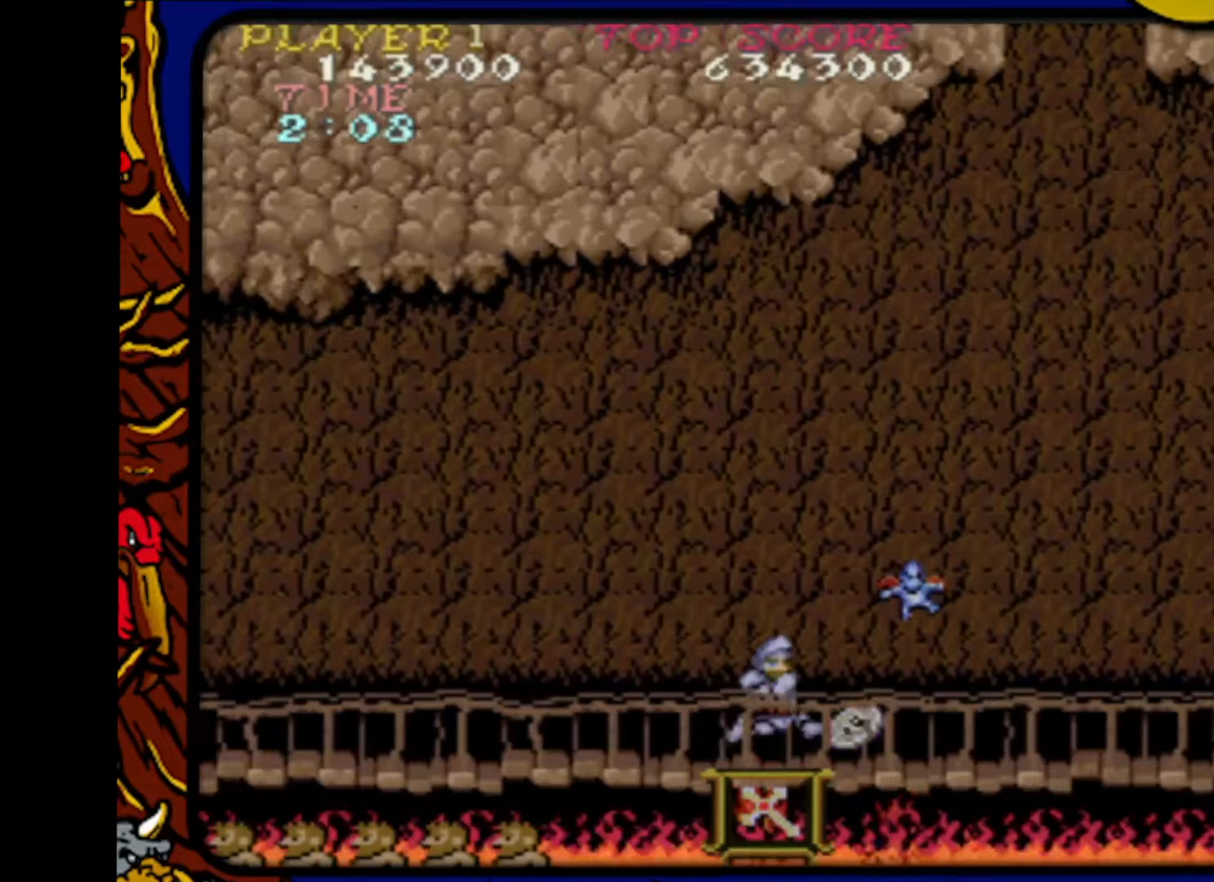
{"buttons": ["DPAD_RIGHT"], "events": []}
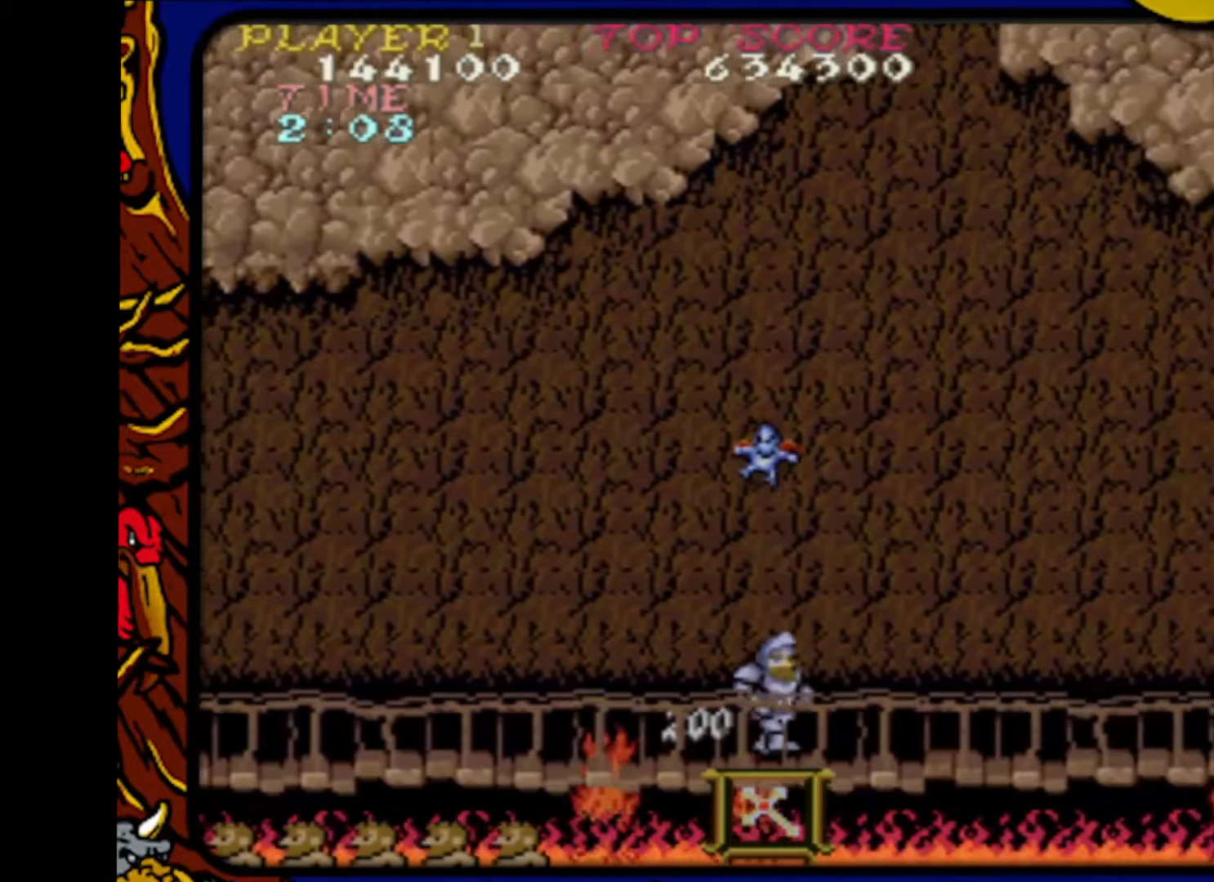
{"buttons": ["DPAD_RIGHT"], "events": []}
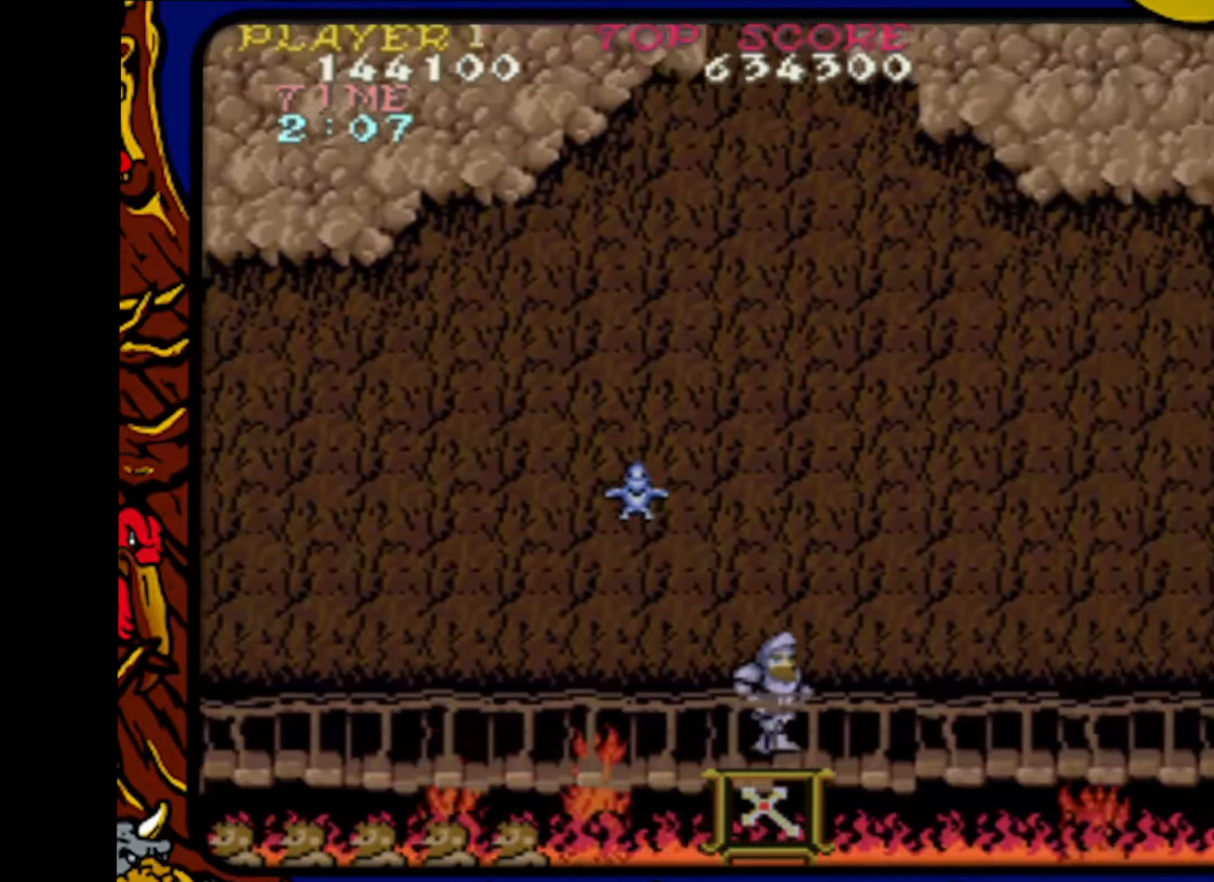
{"buttons": ["DPAD_RIGHT"], "events": []}
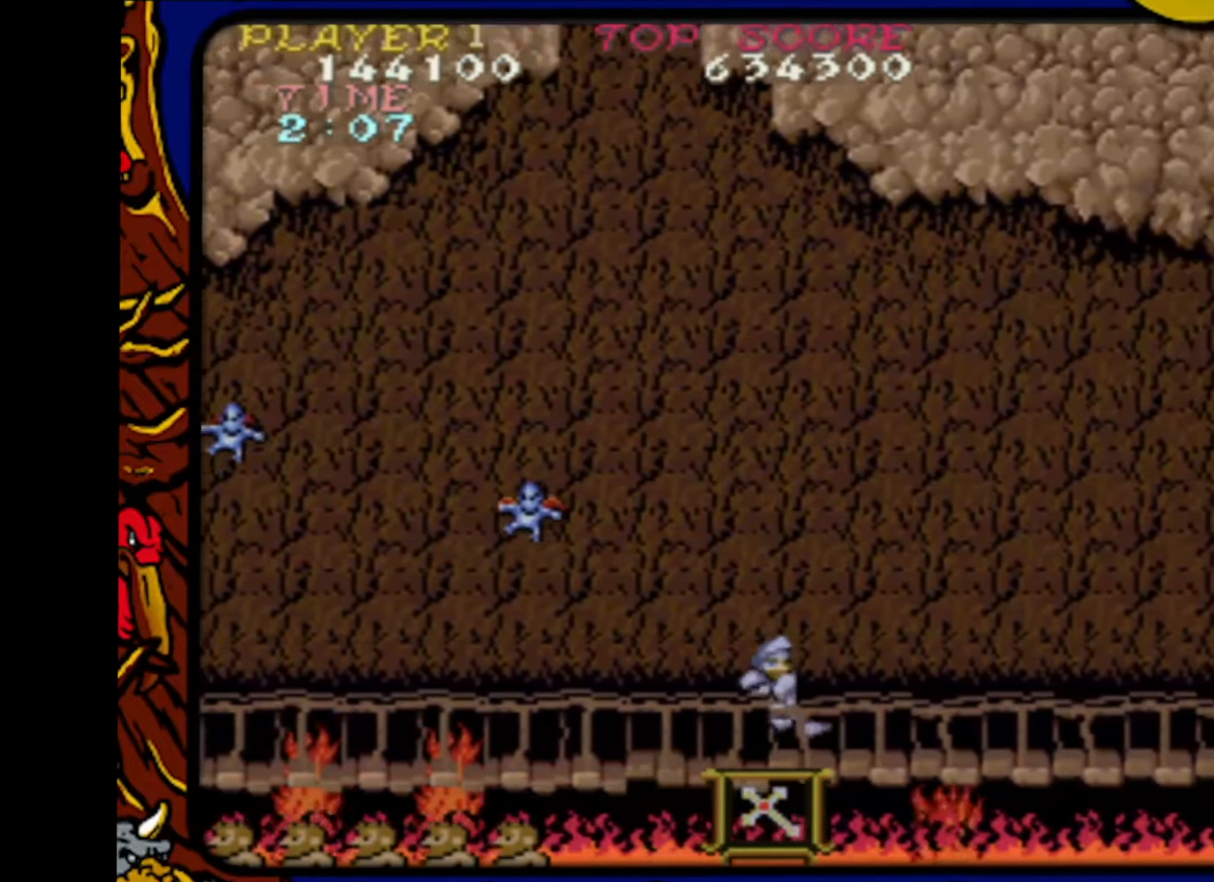
{"buttons": ["DPAD_RIGHT"], "events": []}
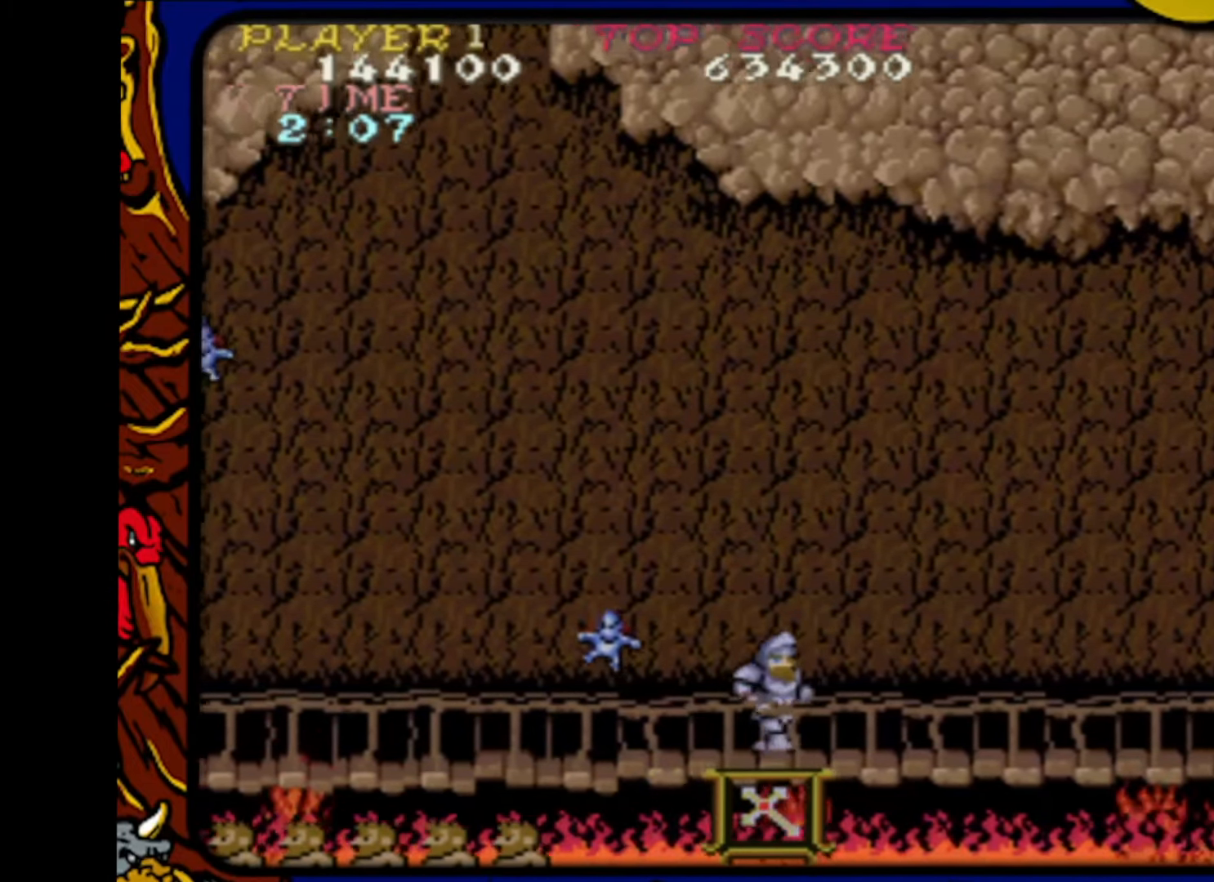
{"buttons": ["DPAD_RIGHT"], "events": []}
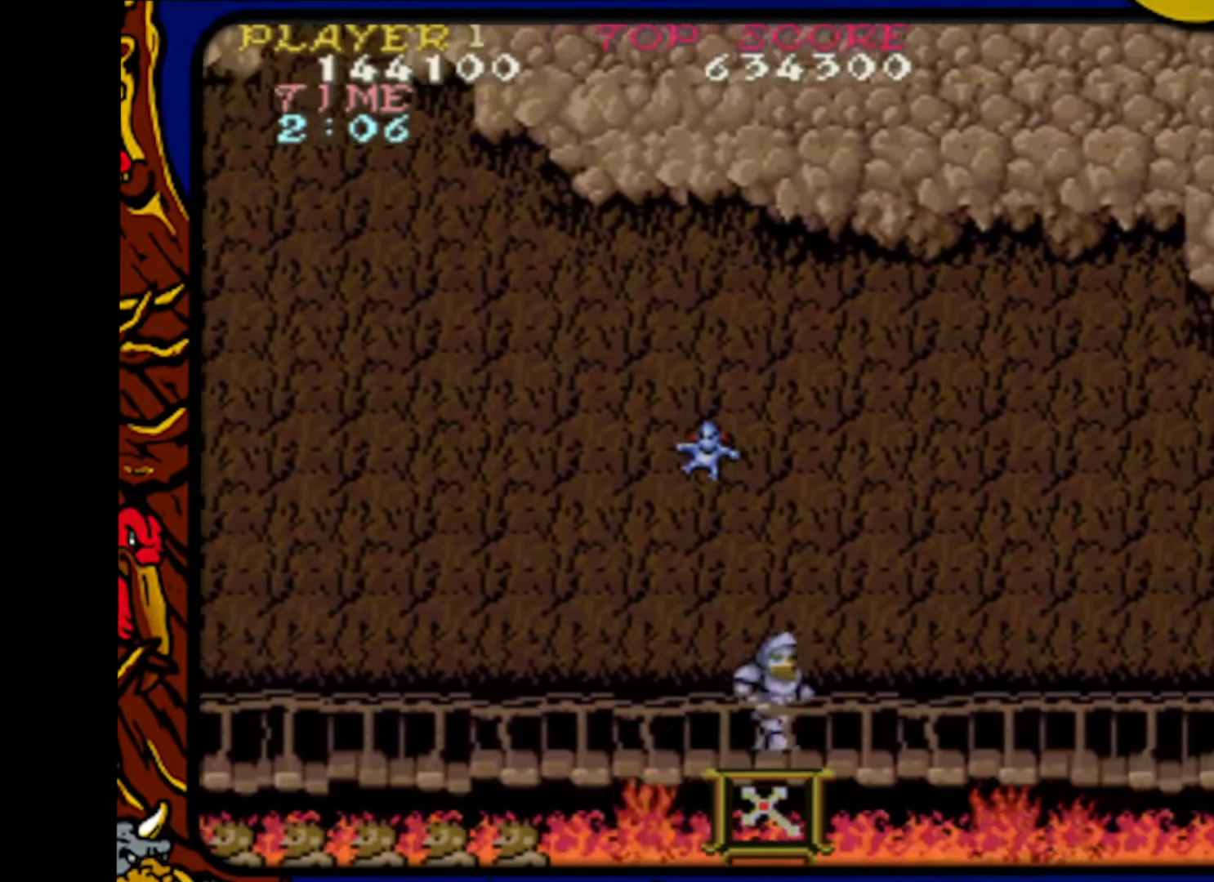
{"buttons": ["DPAD_RIGHT"], "events": []}
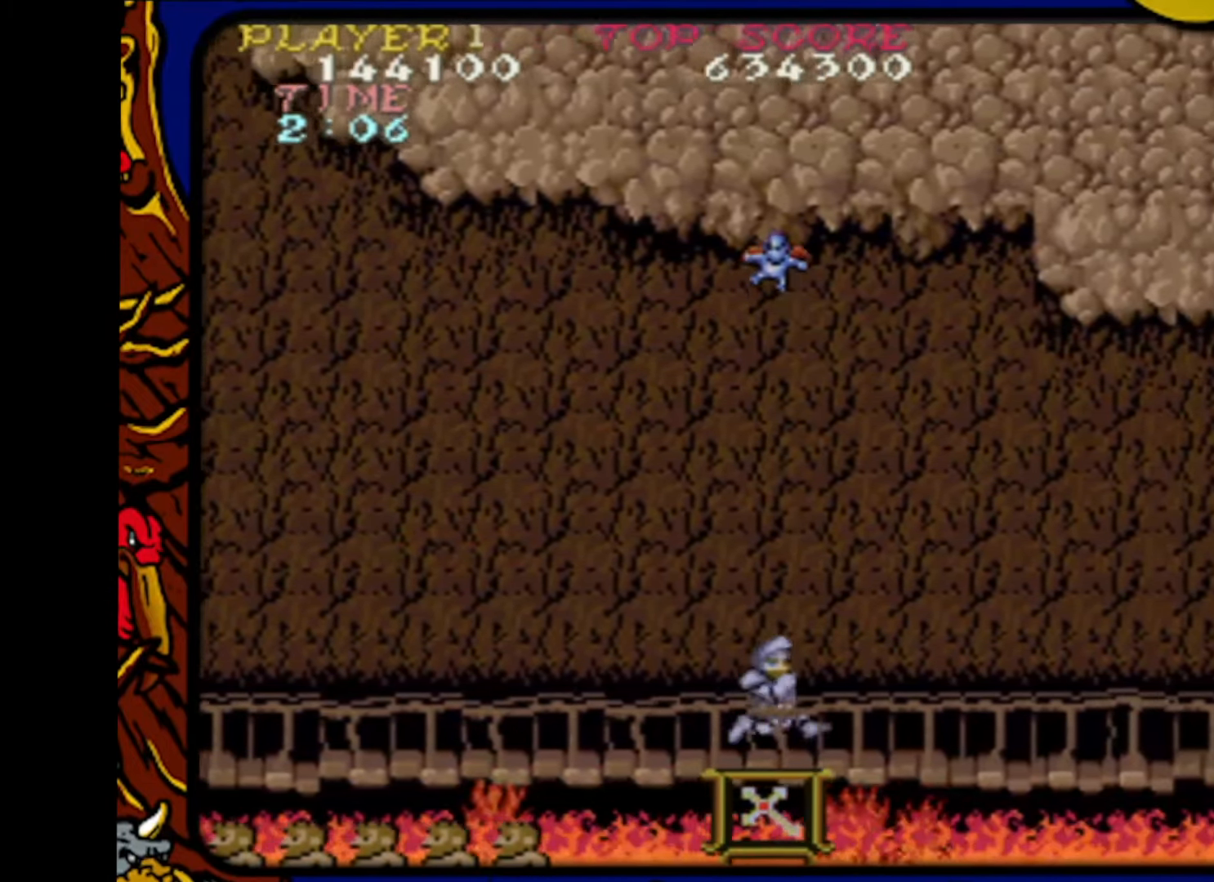
{"buttons": ["DPAD_RIGHT"], "events": []}
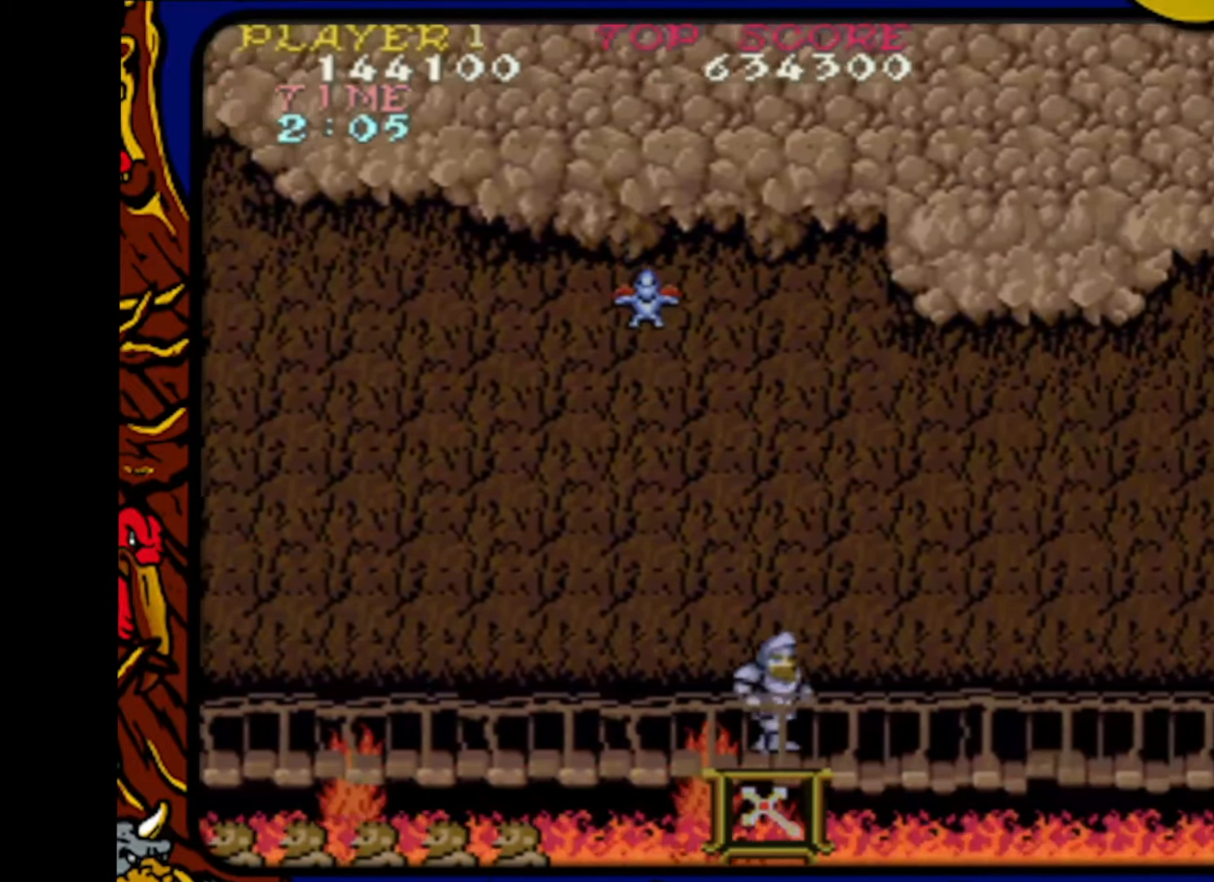
{"buttons": ["DPAD_RIGHT"], "events": []}
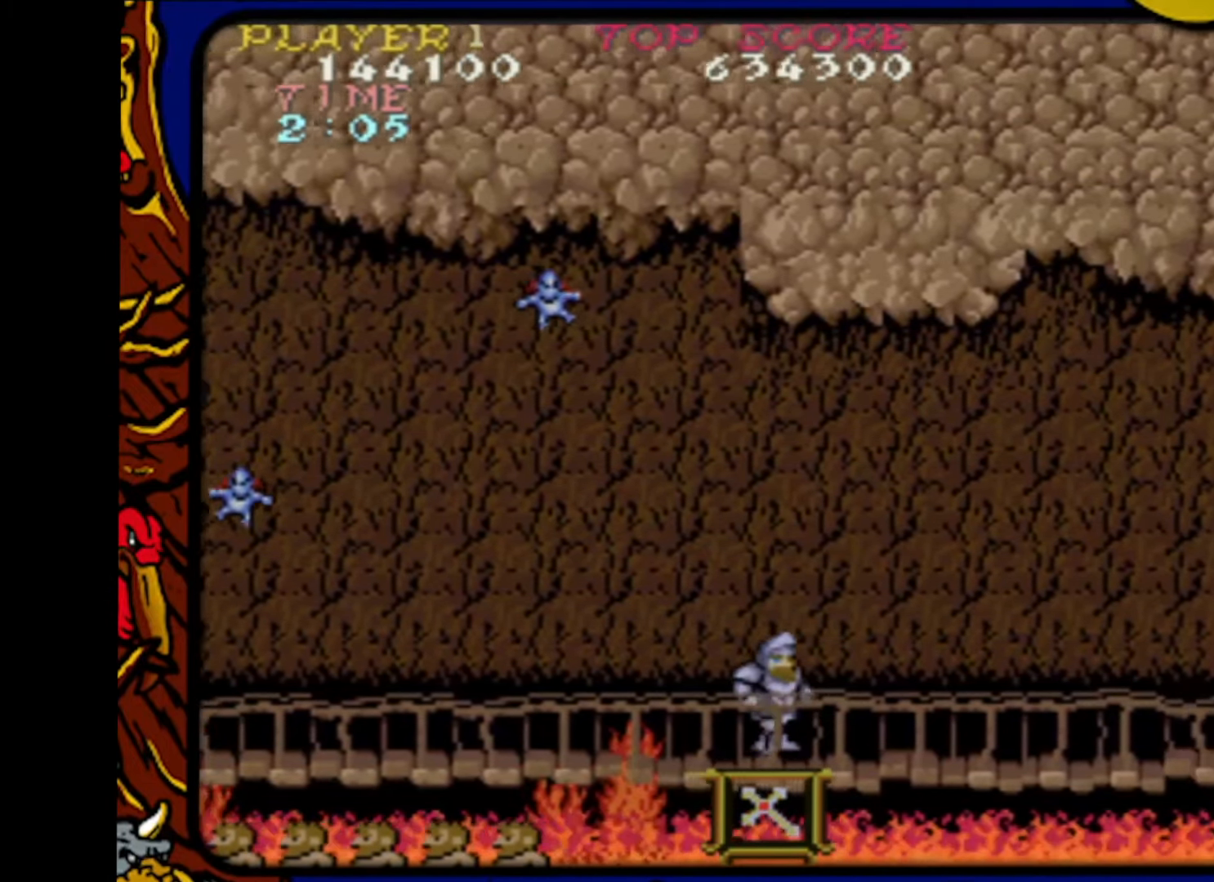
{"buttons": ["DPAD_RIGHT"], "events": []}
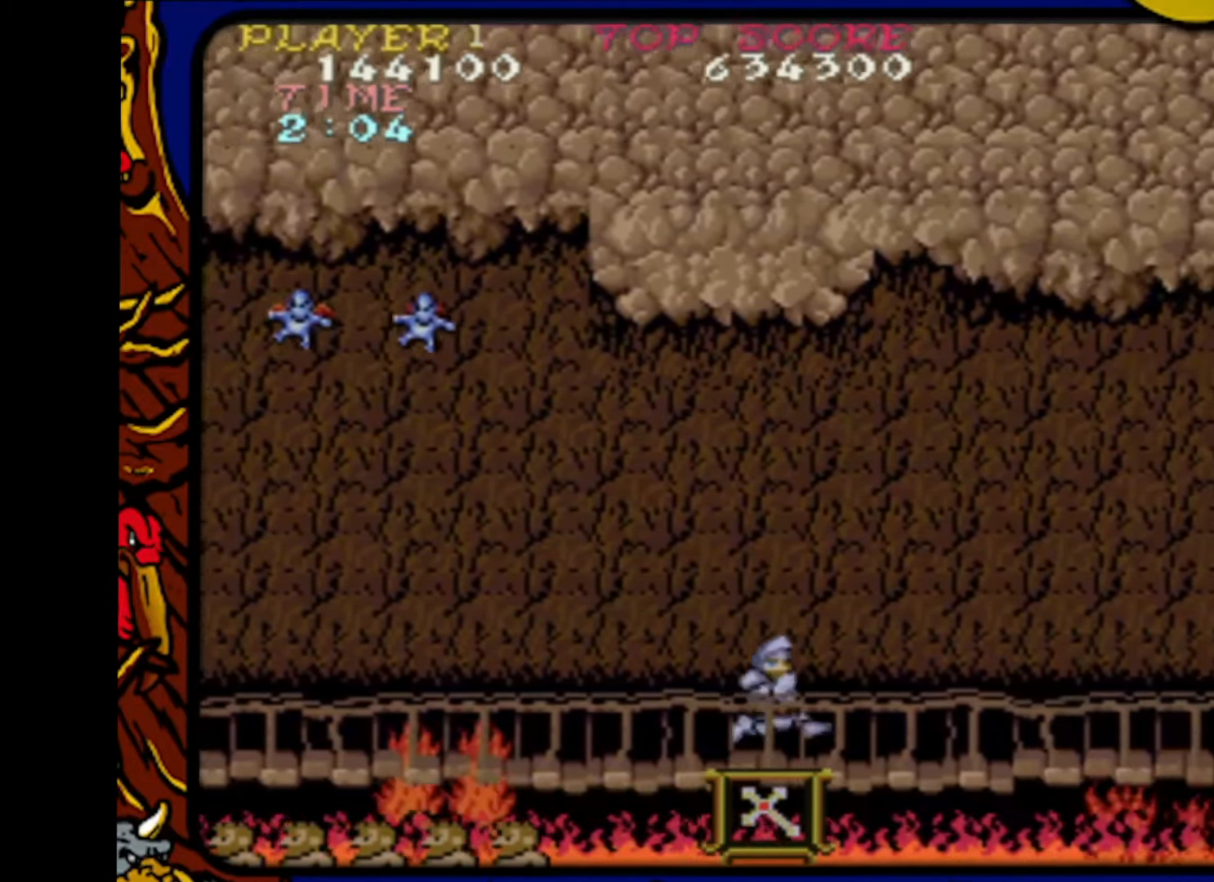
{"buttons": ["DPAD_RIGHT"], "events": []}
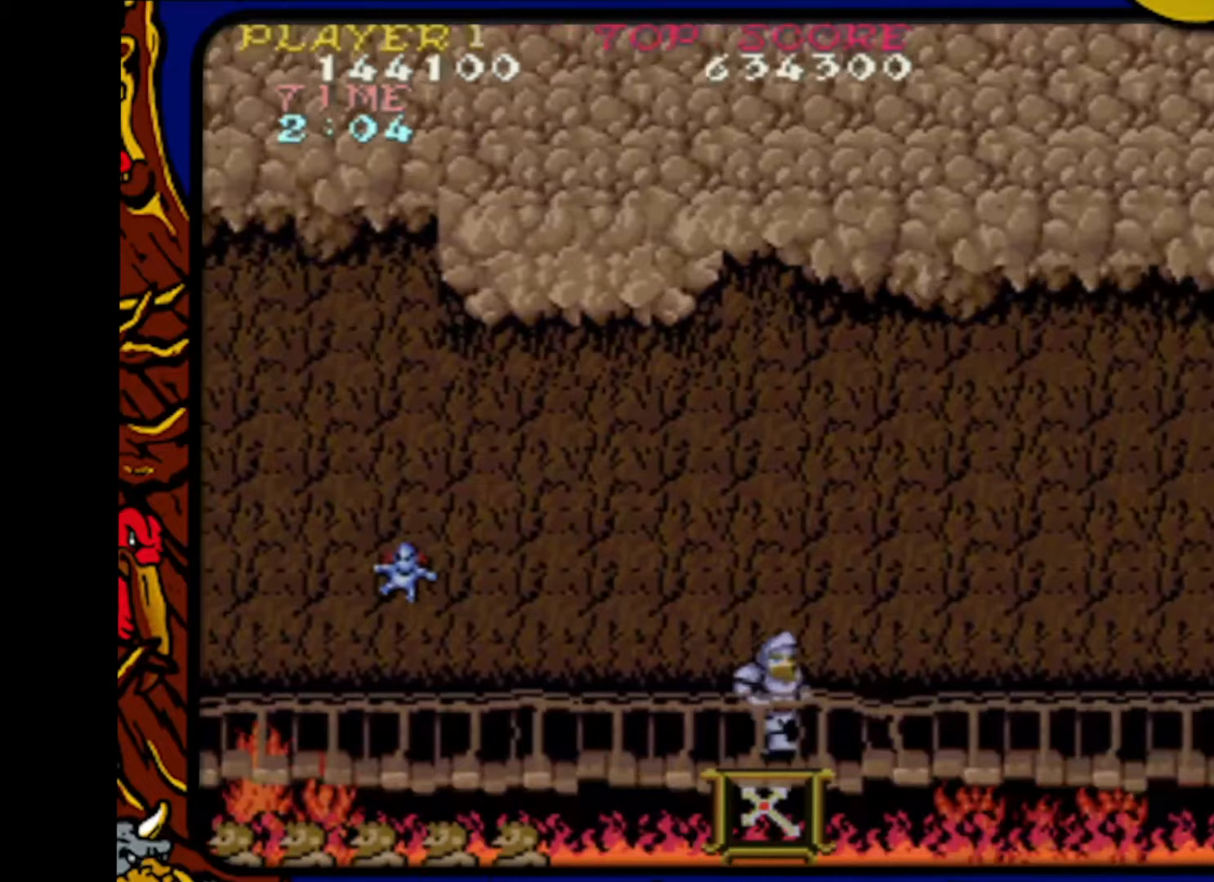
{"buttons": ["DPAD_RIGHT"], "events": []}
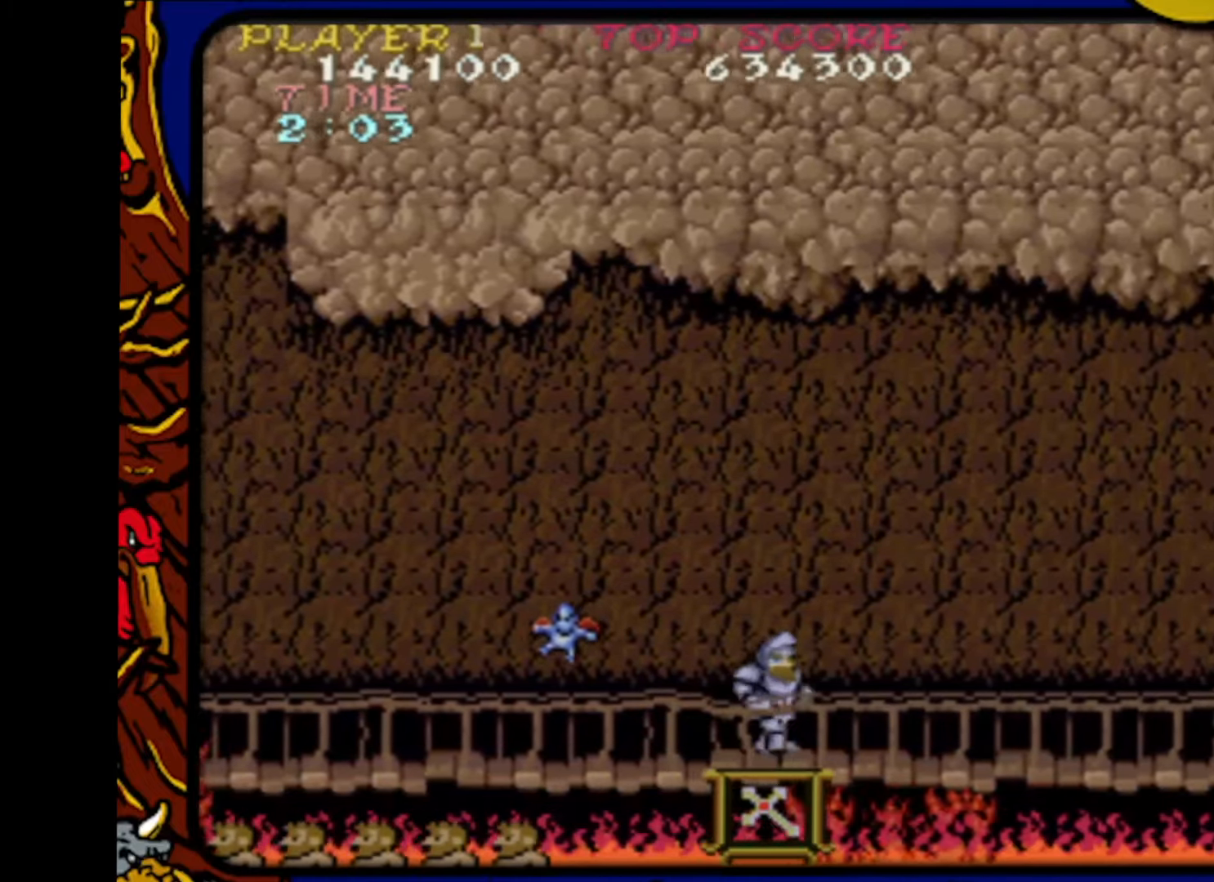
{"buttons": ["DPAD_RIGHT"], "events": []}
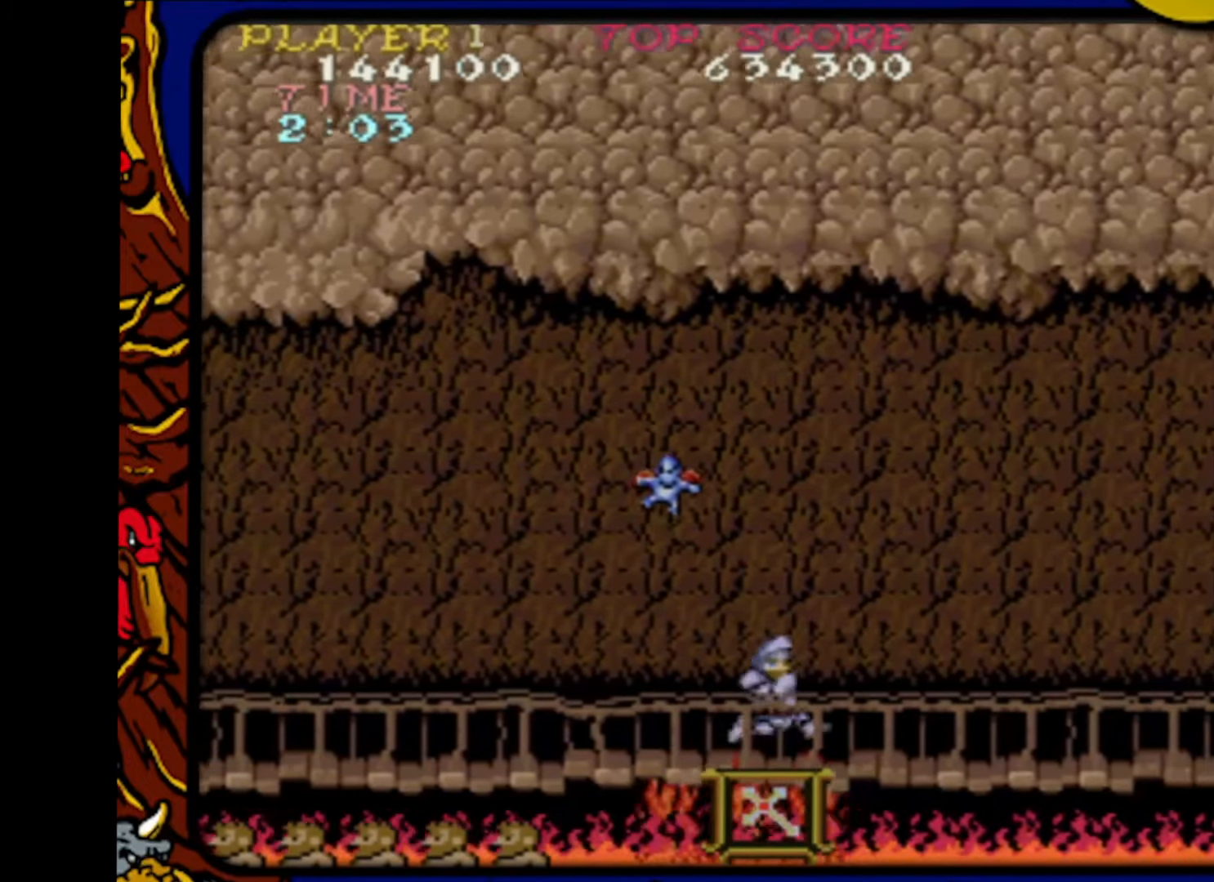
{"buttons": ["DPAD_RIGHT"], "events": []}
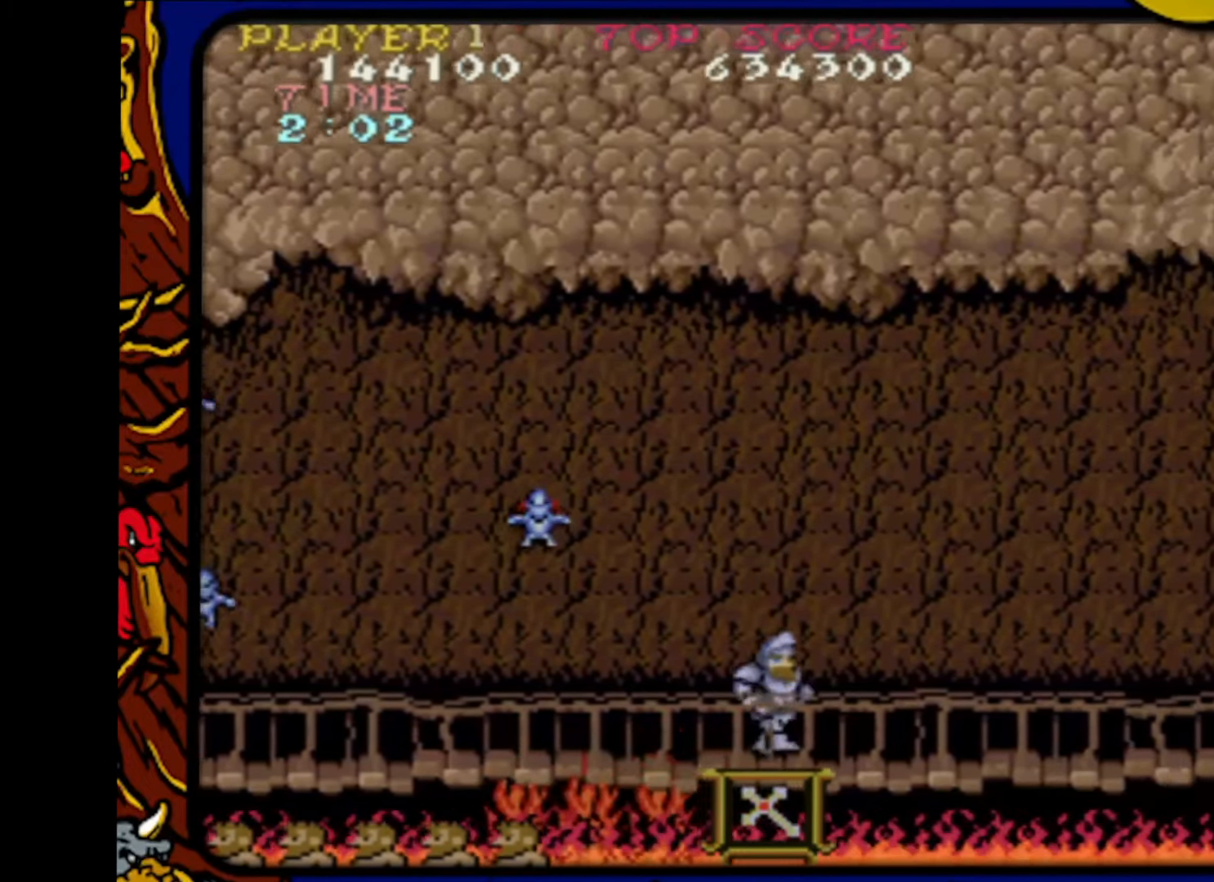
{"buttons": ["DPAD_RIGHT"], "events": []}
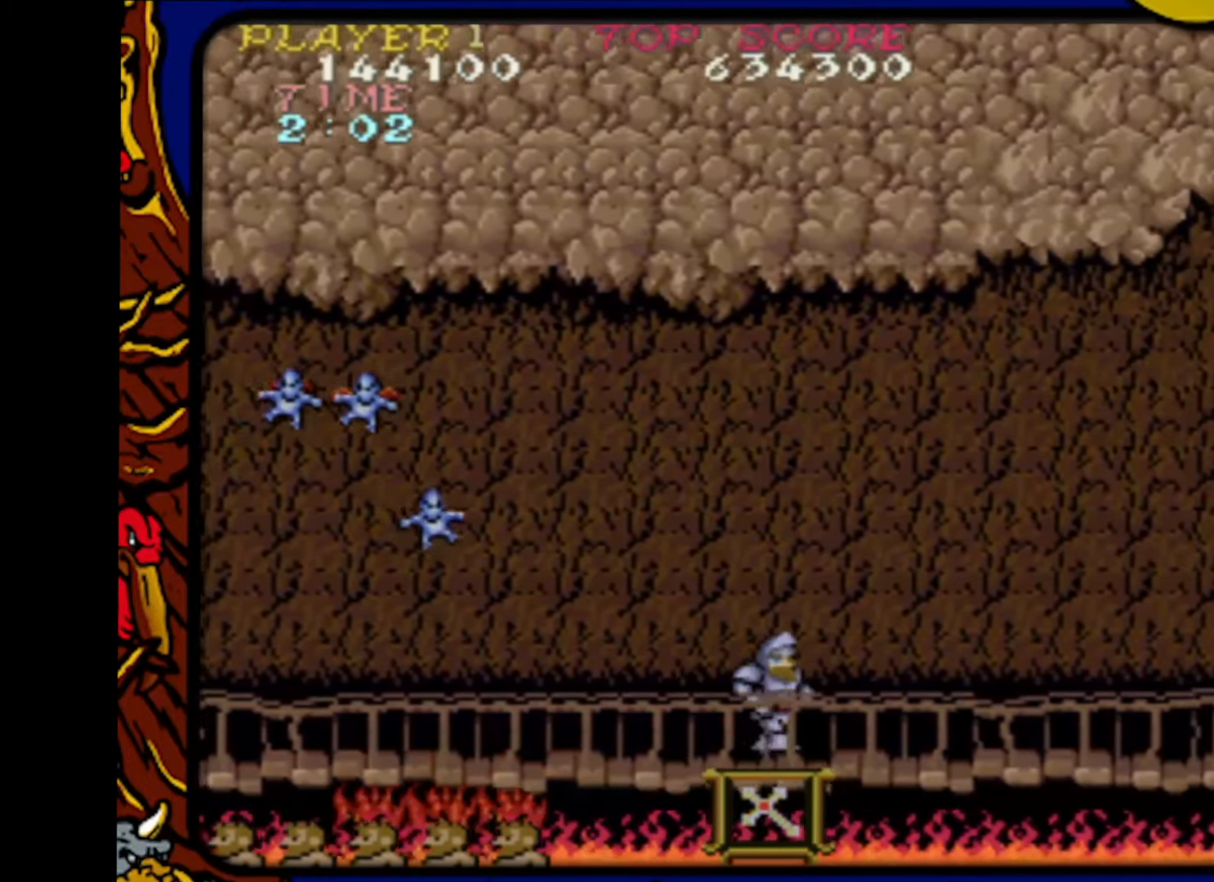
{"buttons": ["DPAD_RIGHT"], "events": []}
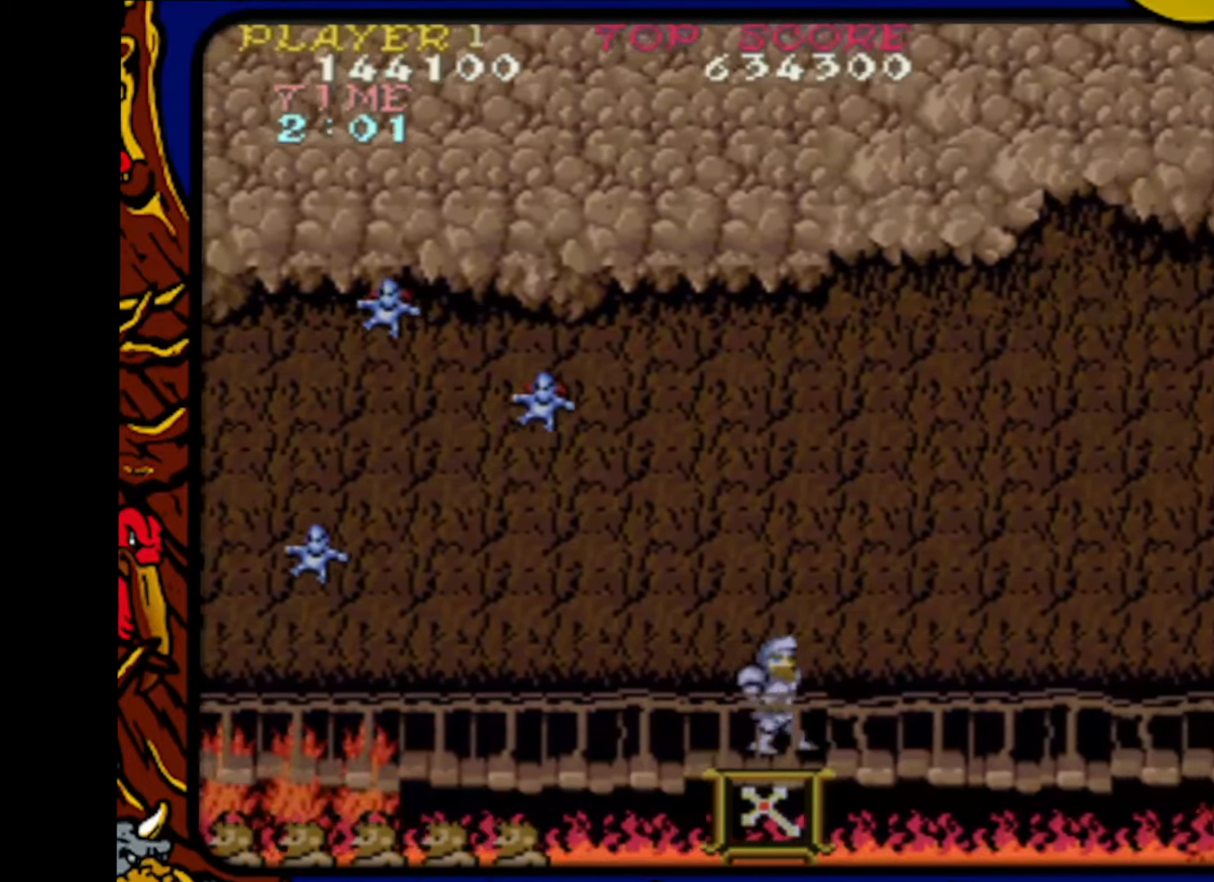
{"buttons": ["DPAD_RIGHT"], "events": []}
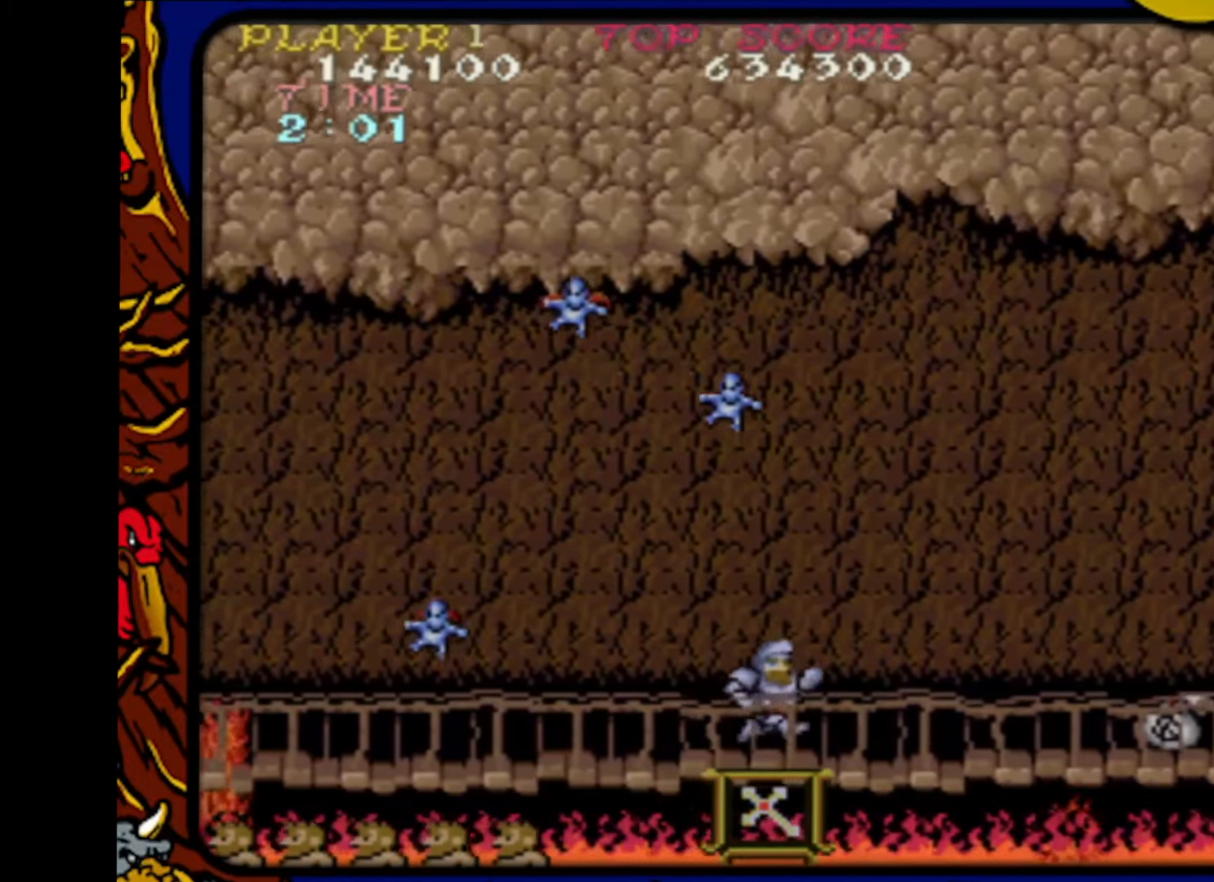
{"buttons": ["DPAD_RIGHT"], "events": []}
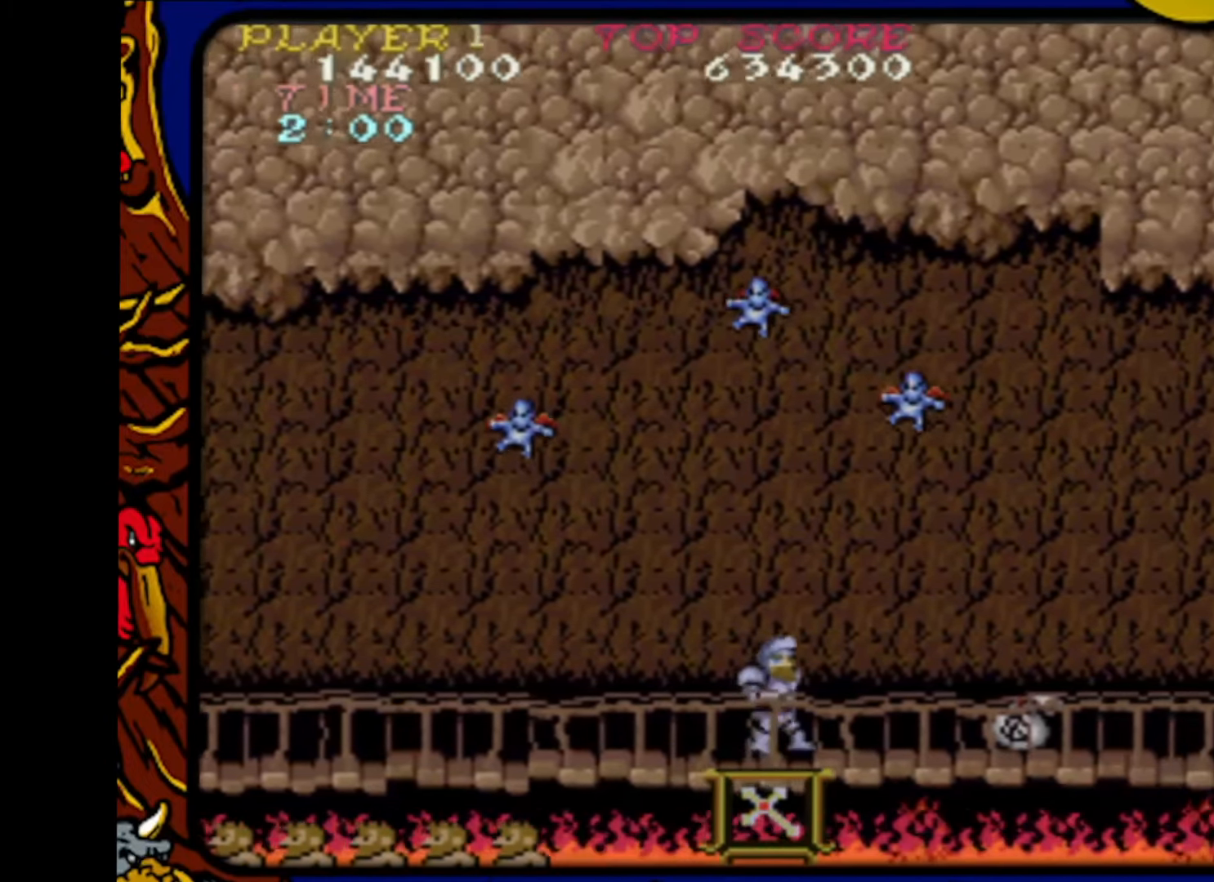
{"buttons": ["DPAD_RIGHT"], "events": []}
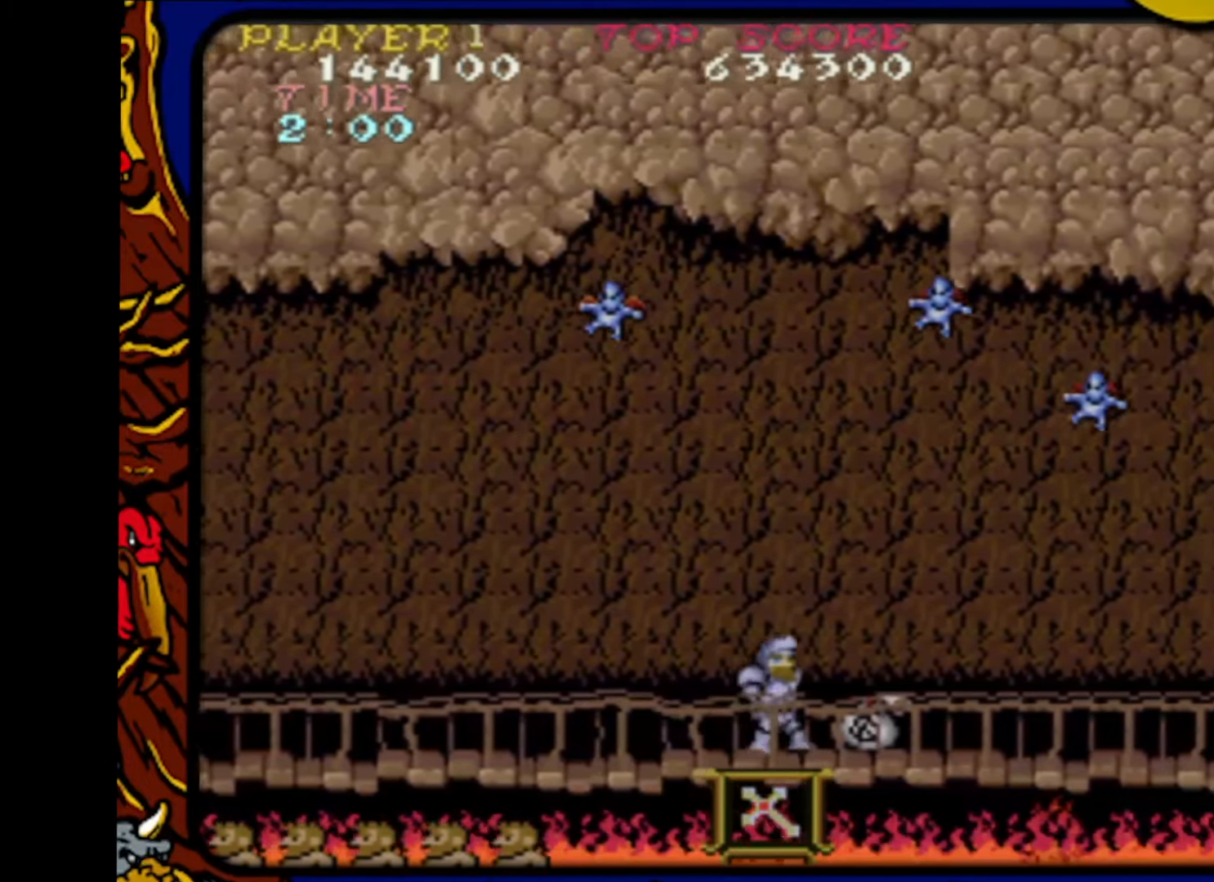
{"buttons": ["DPAD_RIGHT"], "events": []}
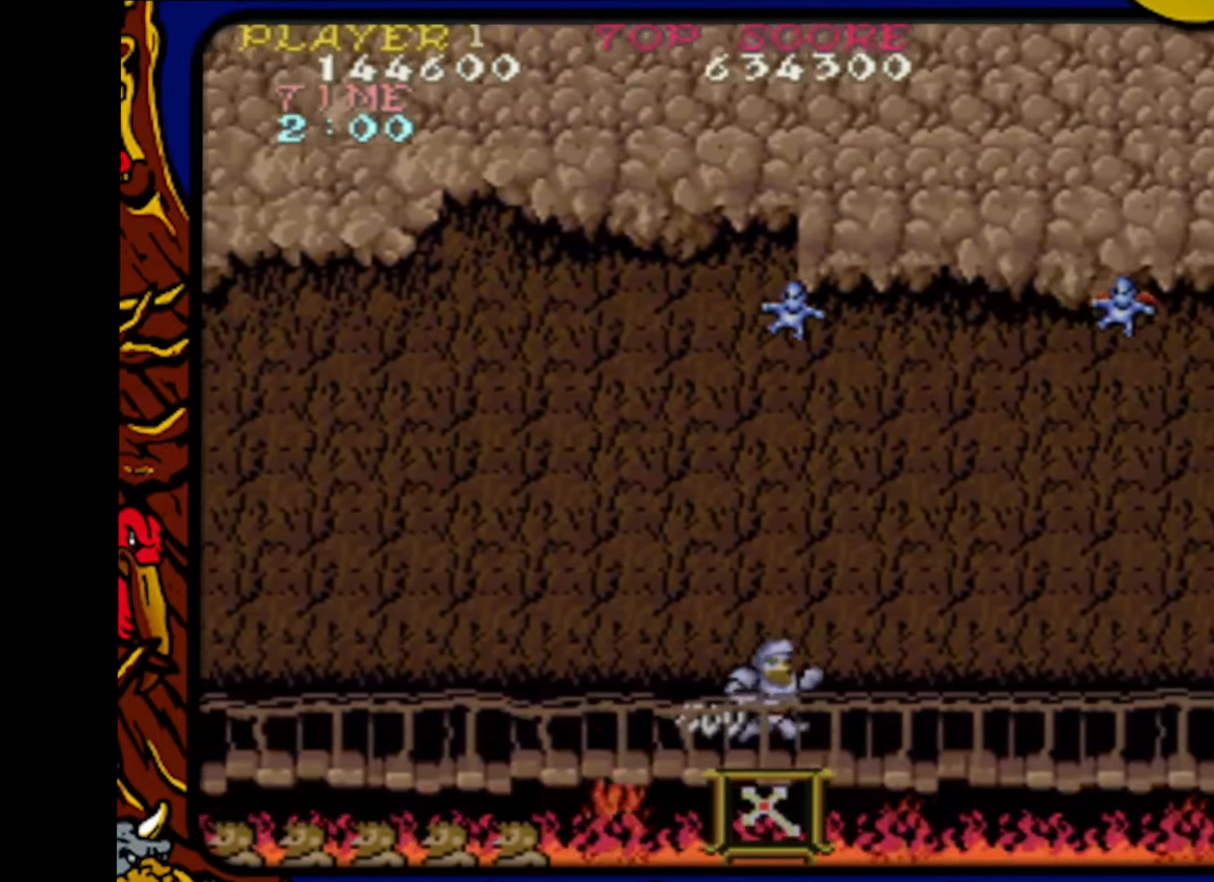
{"buttons": ["DPAD_RIGHT"], "events": []}
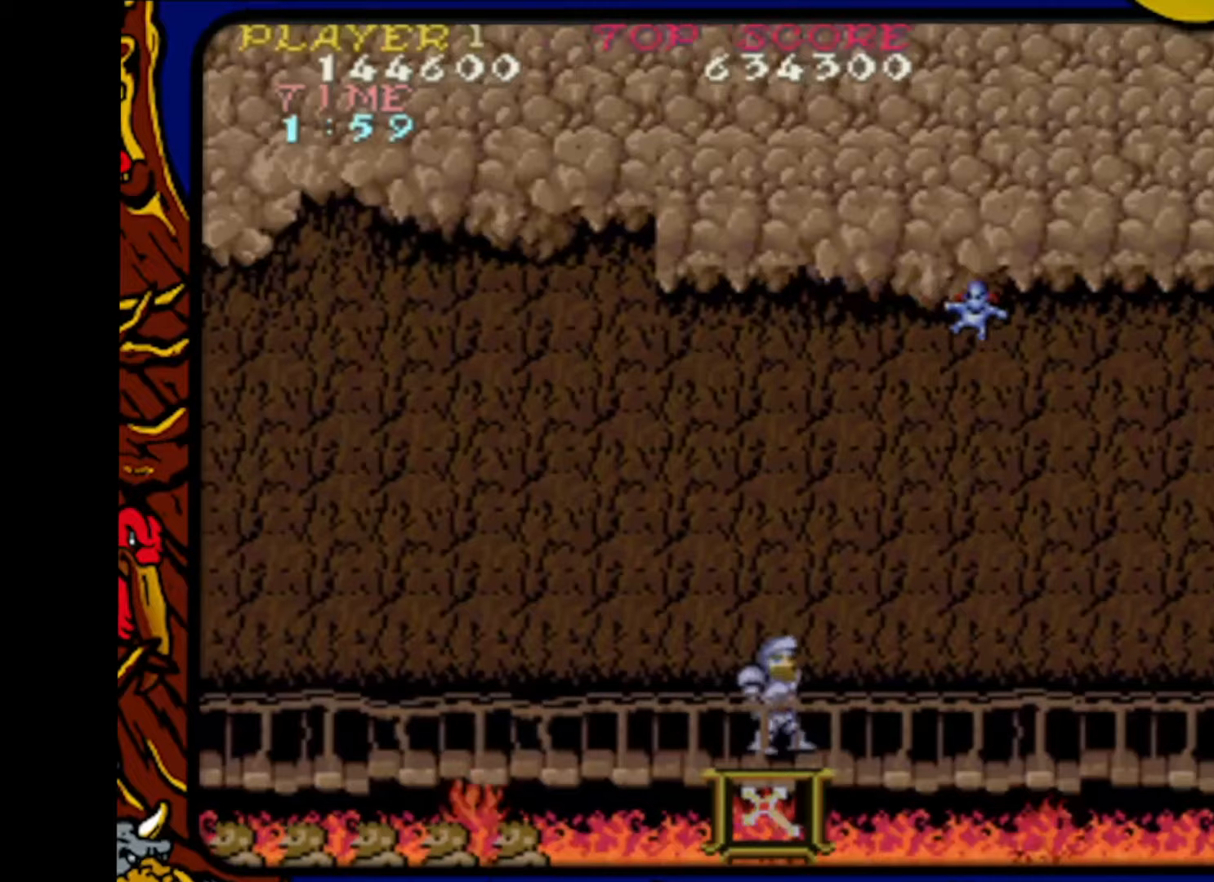
{"buttons": ["DPAD_RIGHT"], "events": []}
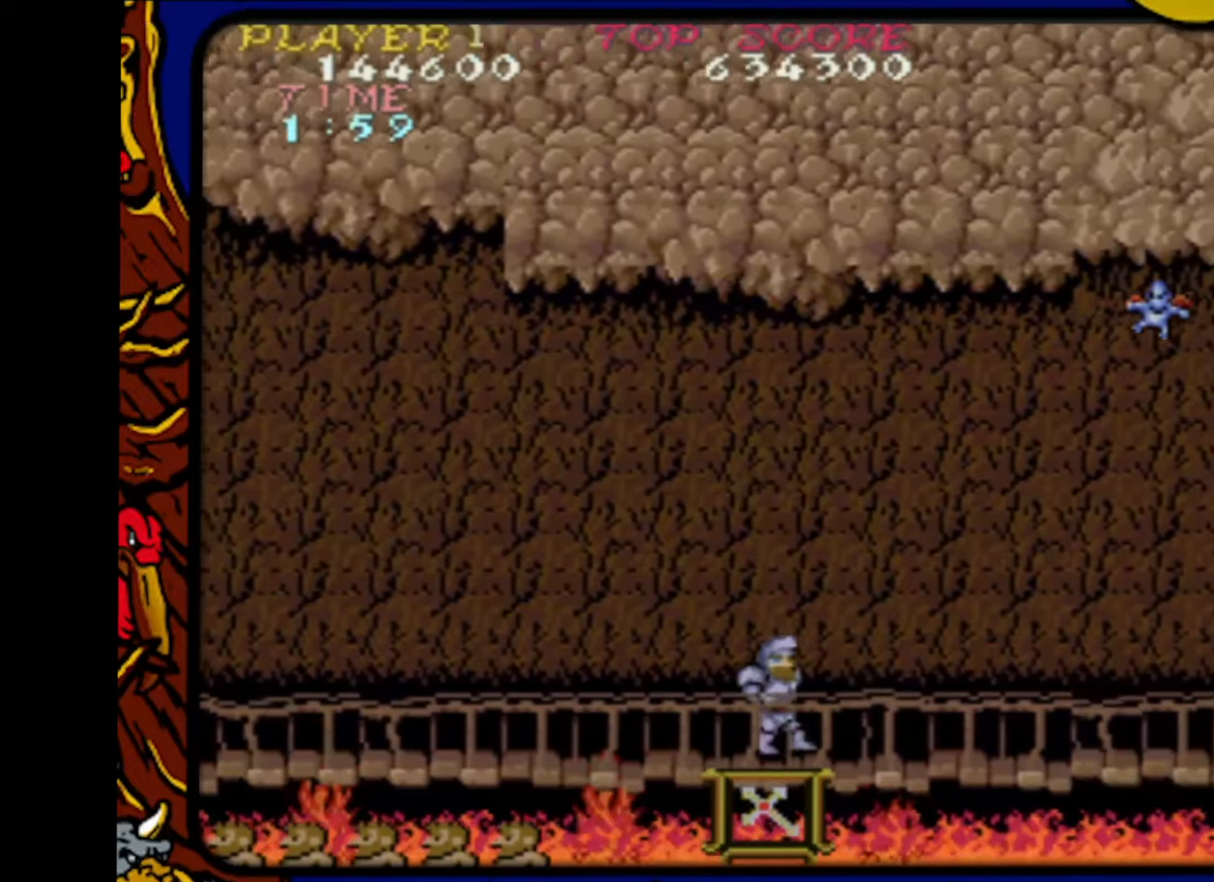
{"buttons": ["DPAD_RIGHT"], "events": []}
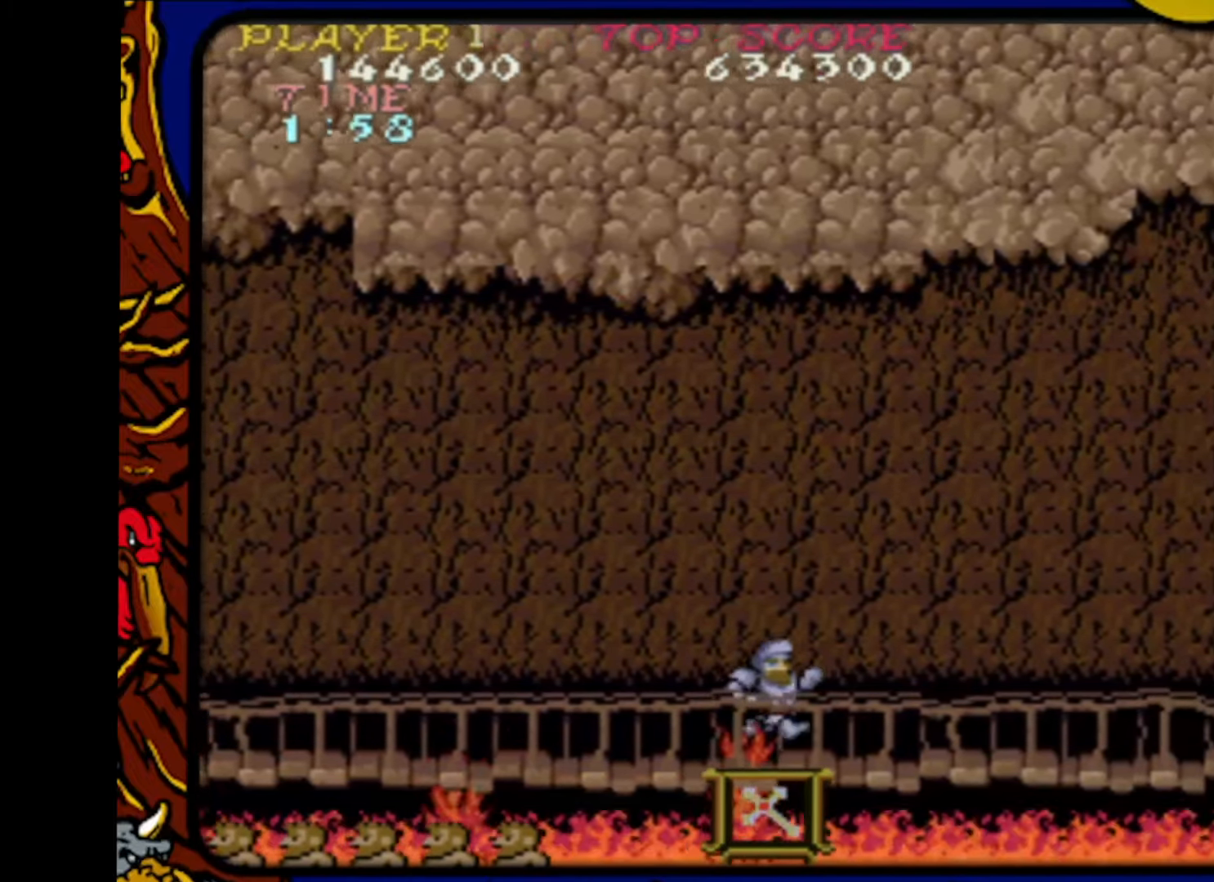
{"buttons": ["DPAD_RIGHT"], "events": []}